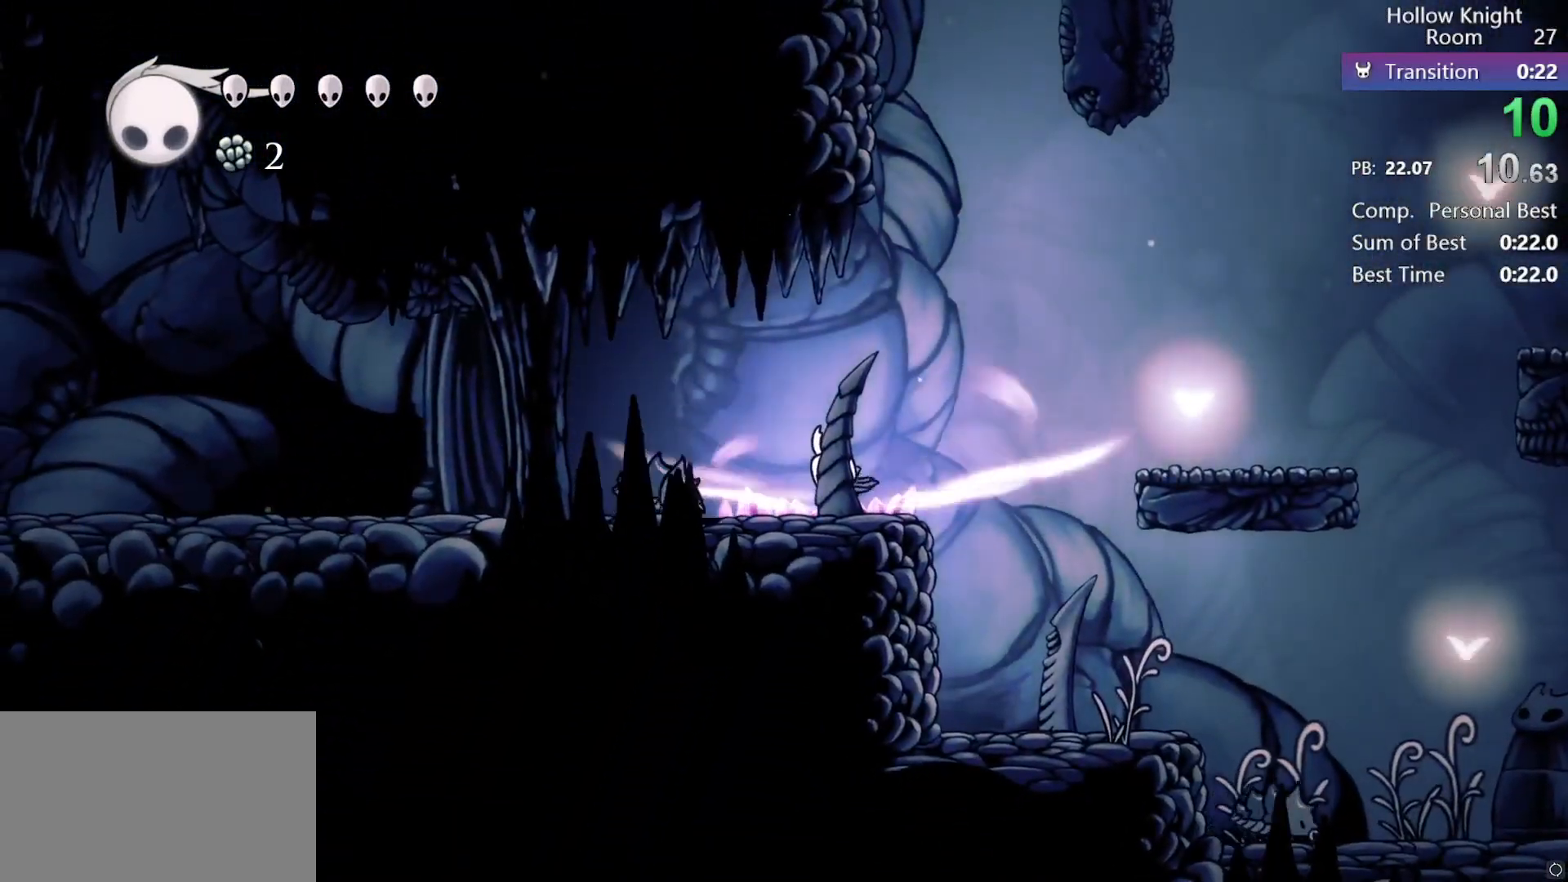
Gameplay with a controller (PlayStation layout); each line is a JSON object with the inputs held at the frame after it. "events" lists button and stick changes between this image and that frame as [ms after this image, input, new state], when the widget could be followed in between. Not read: left_stick right_stick.
{"buttons": []}
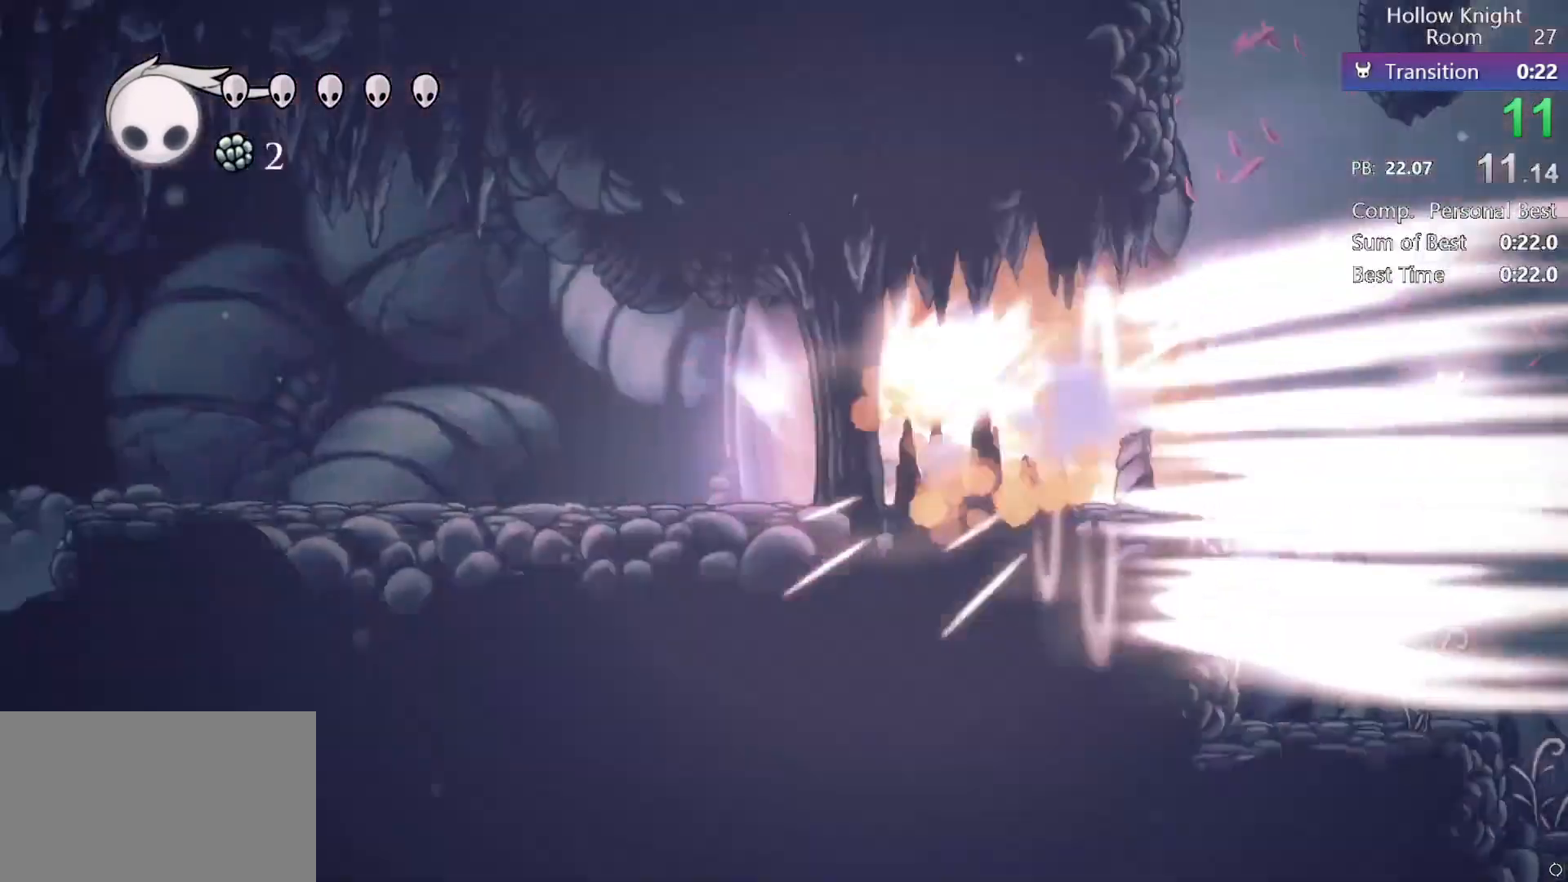
{"buttons": [], "events": []}
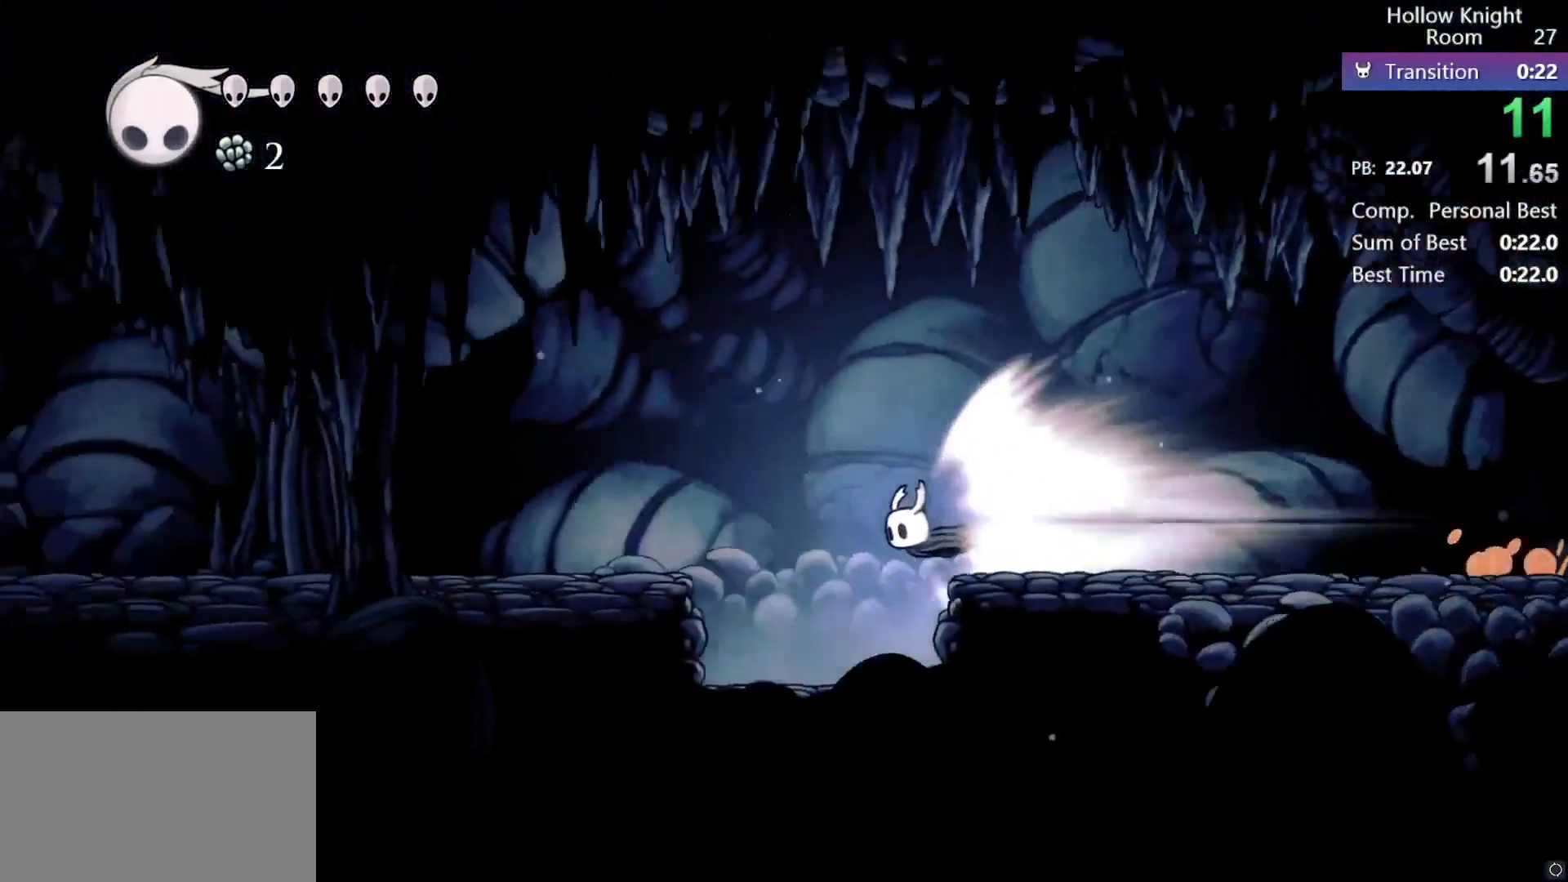
{"buttons": [], "events": []}
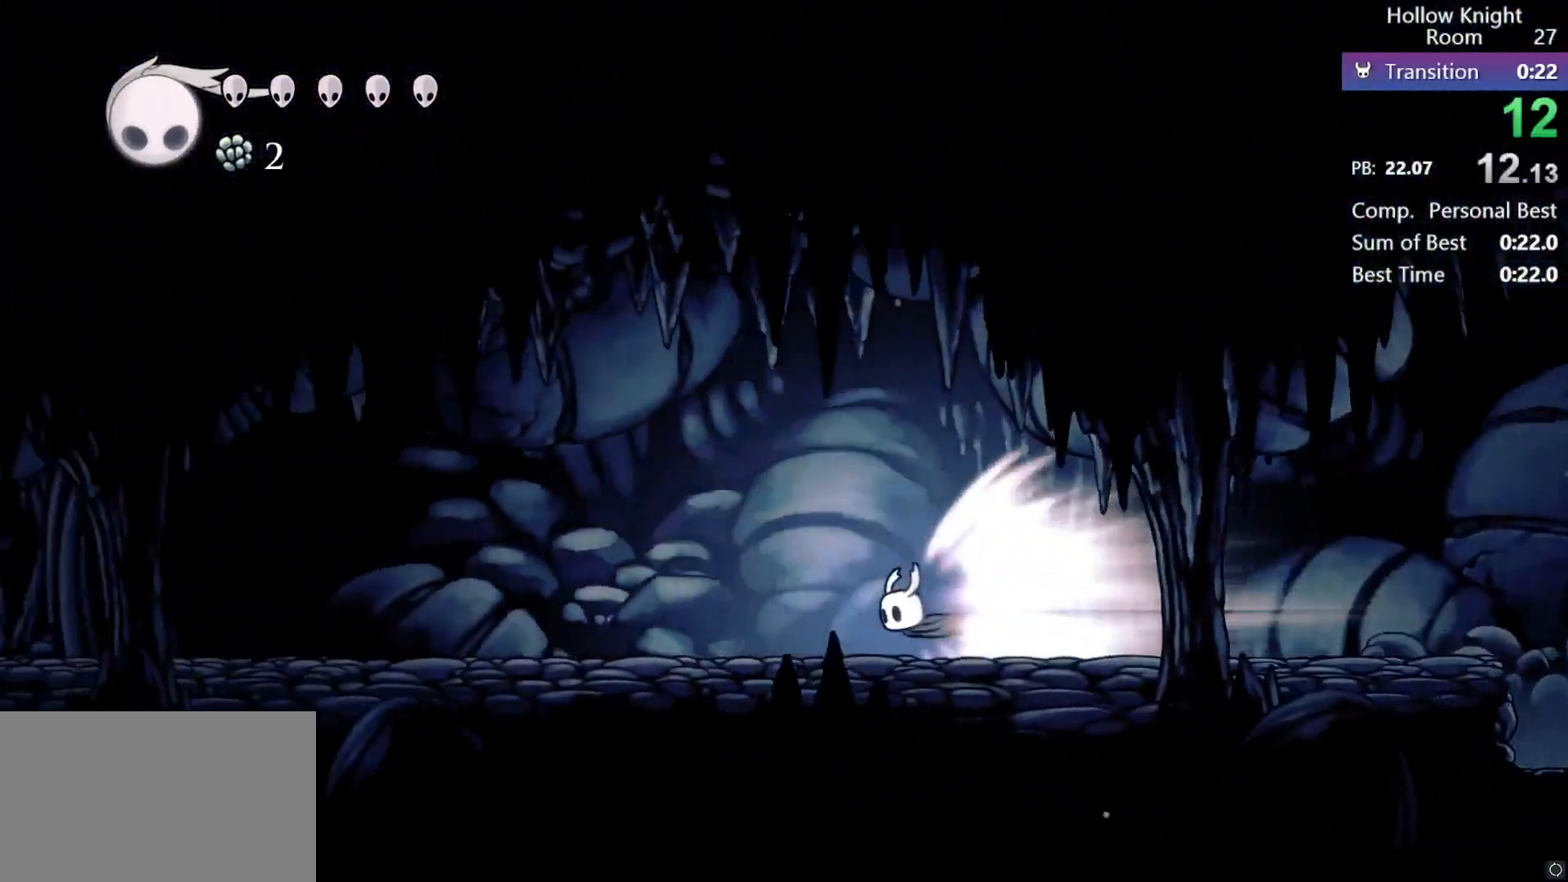
{"buttons": [], "events": []}
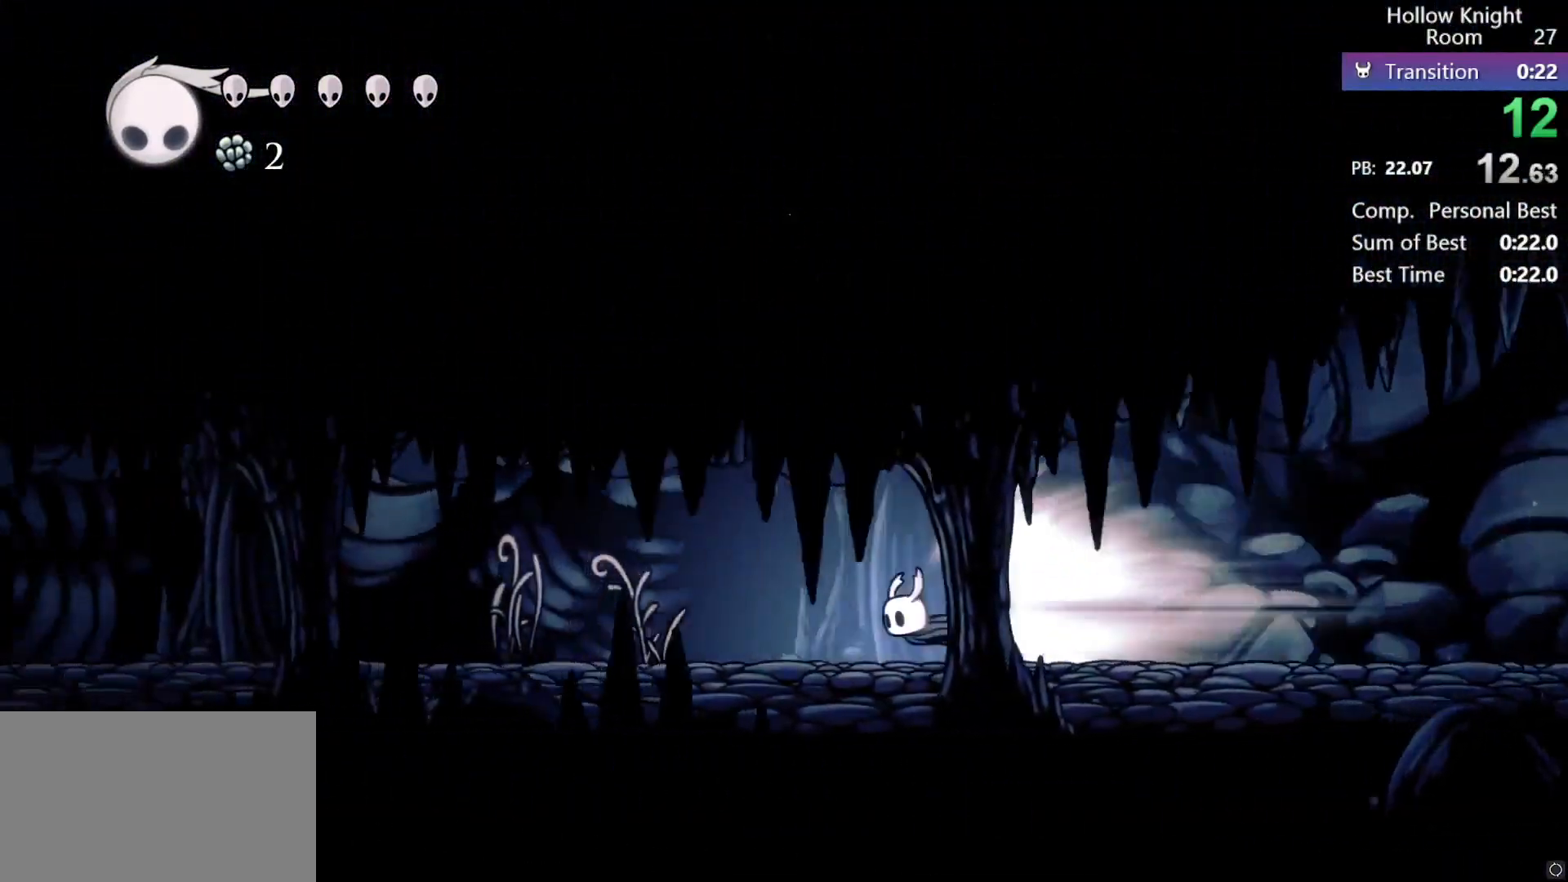
{"buttons": [], "events": []}
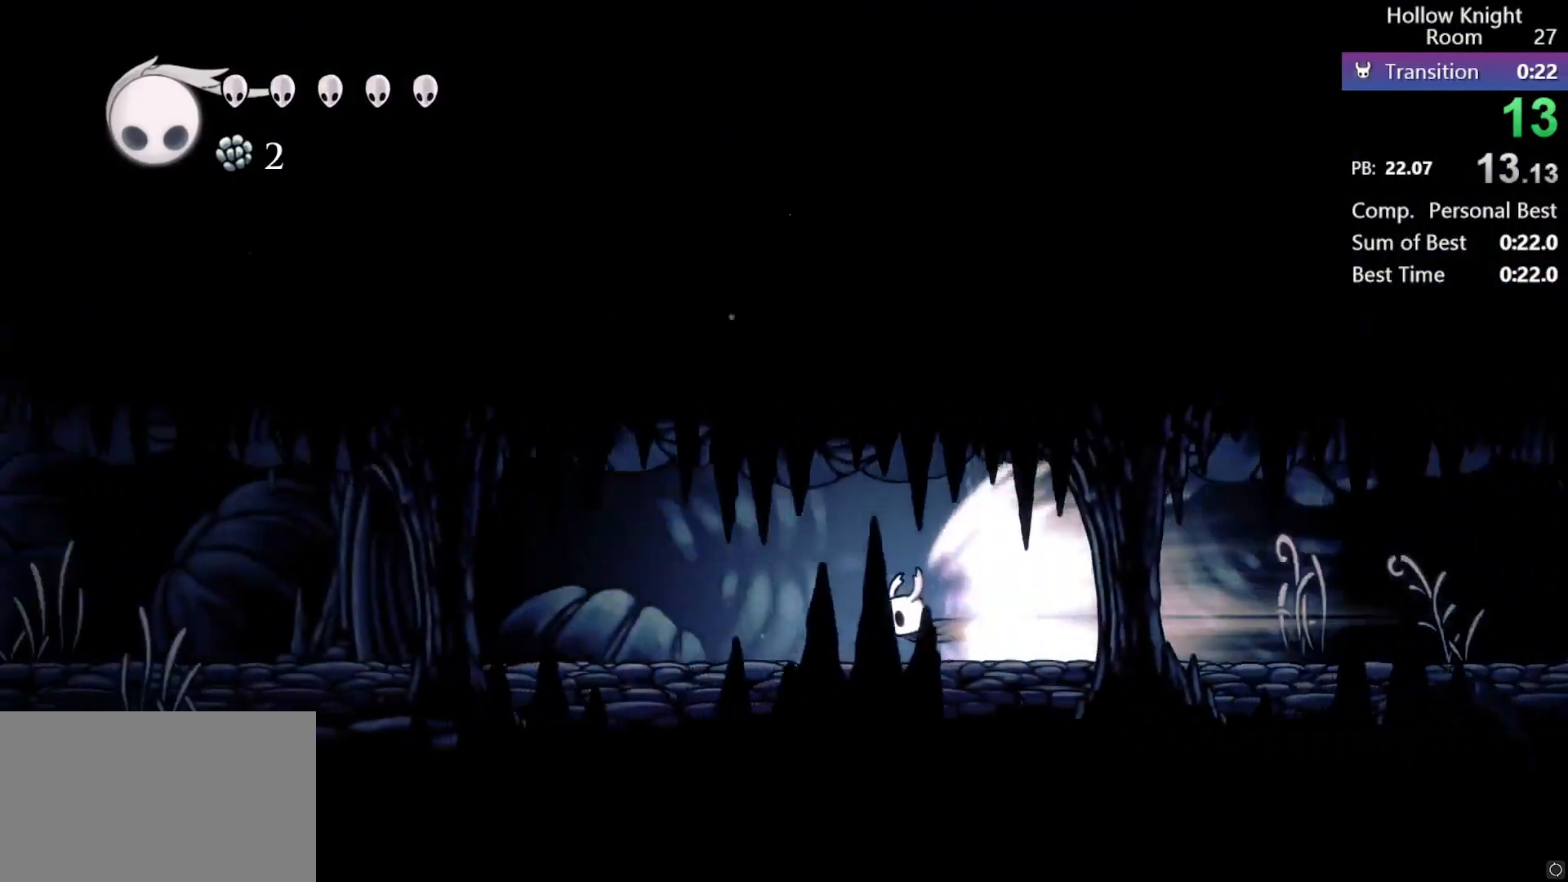
{"buttons": [], "events": []}
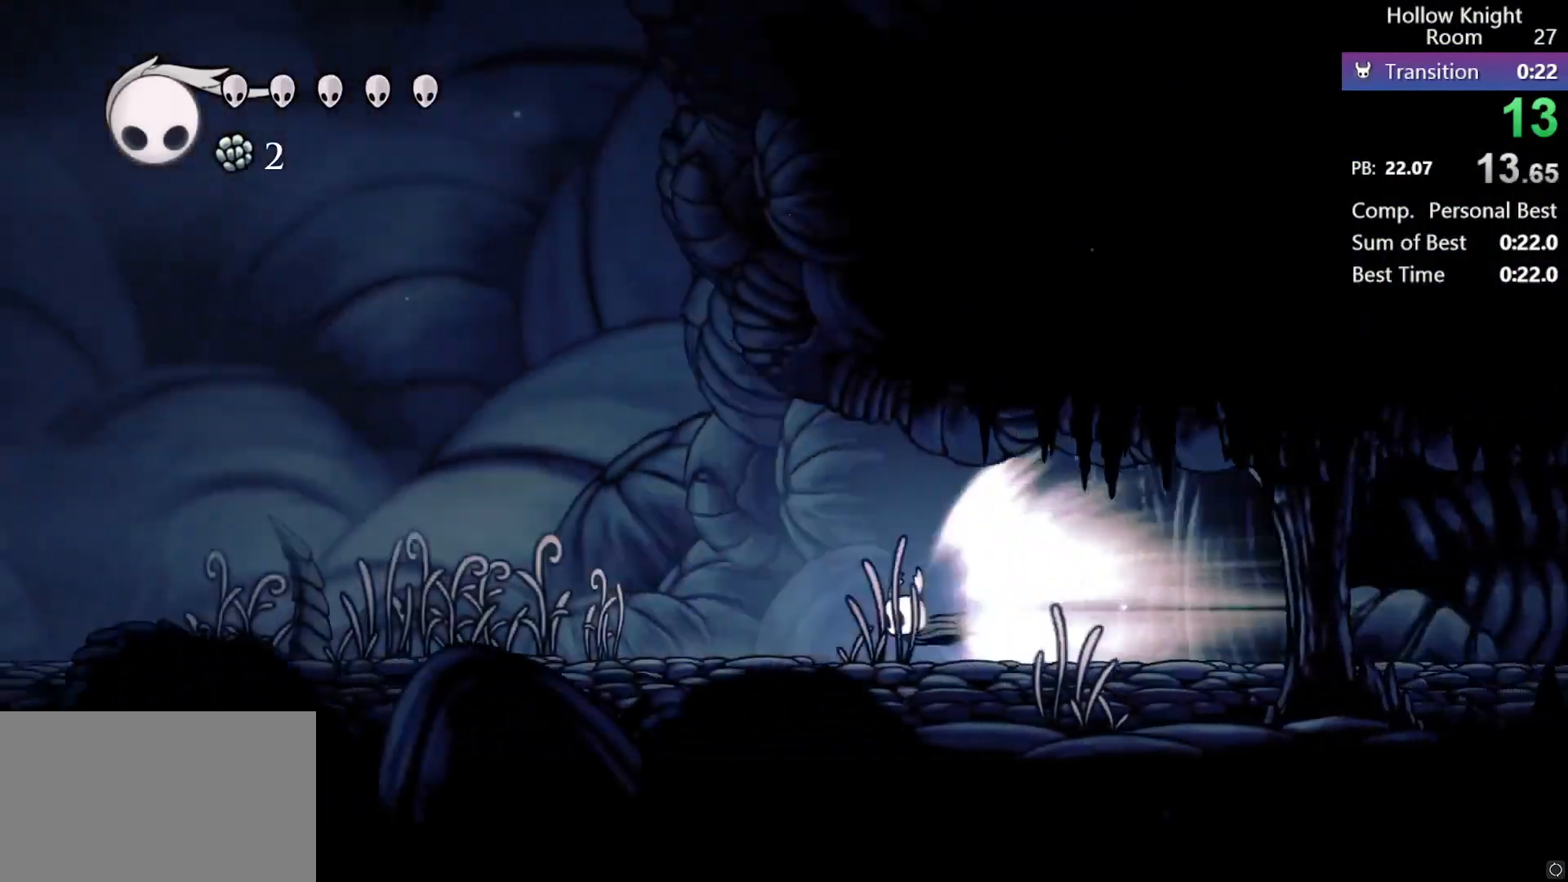
{"buttons": [], "events": []}
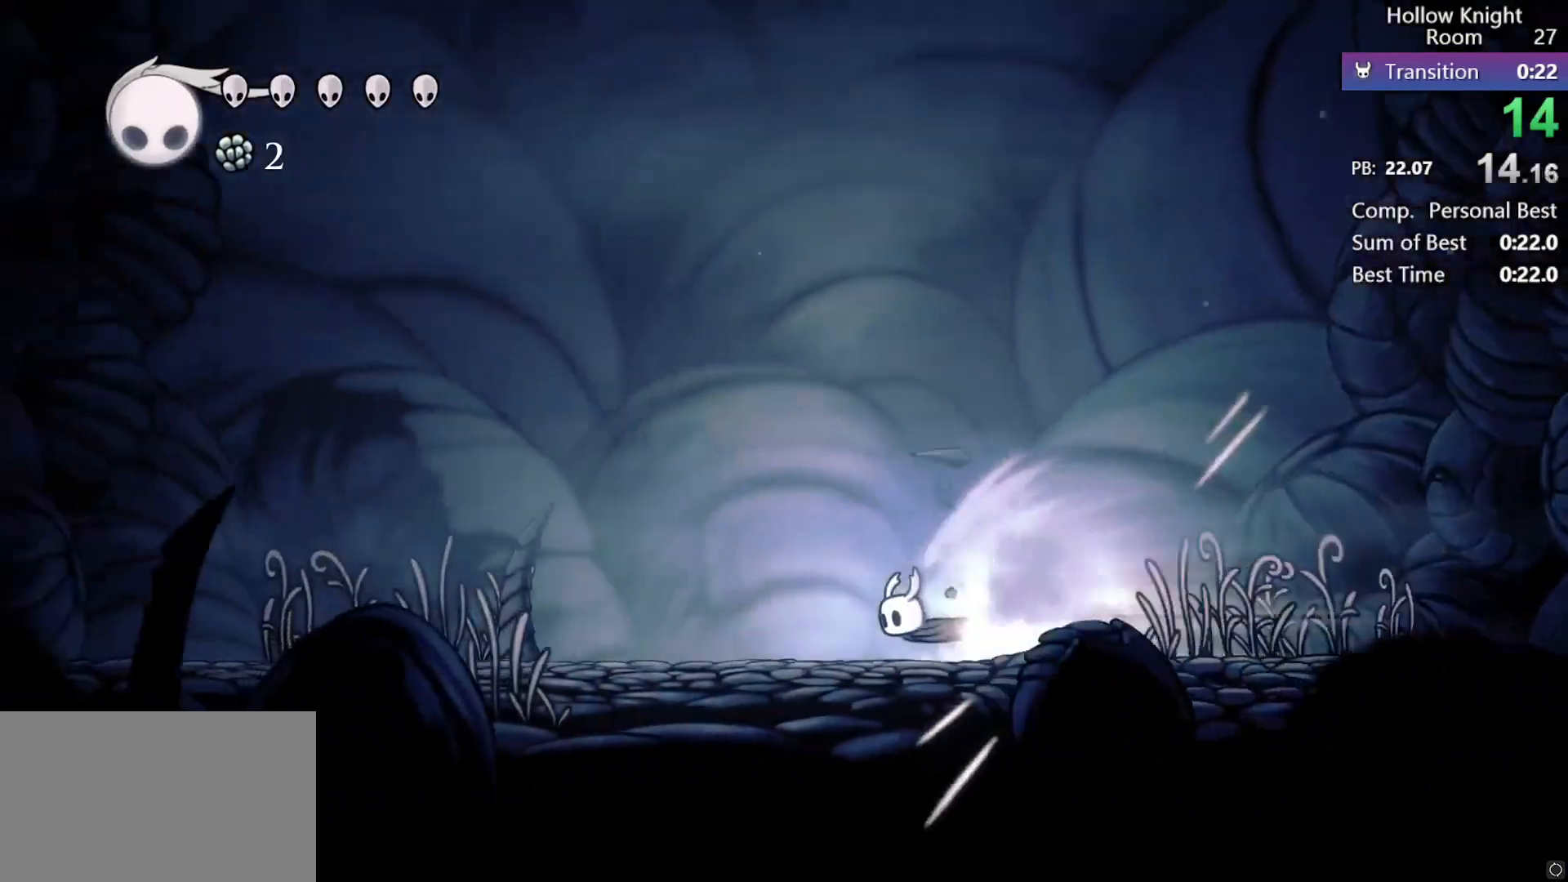
{"buttons": [], "events": []}
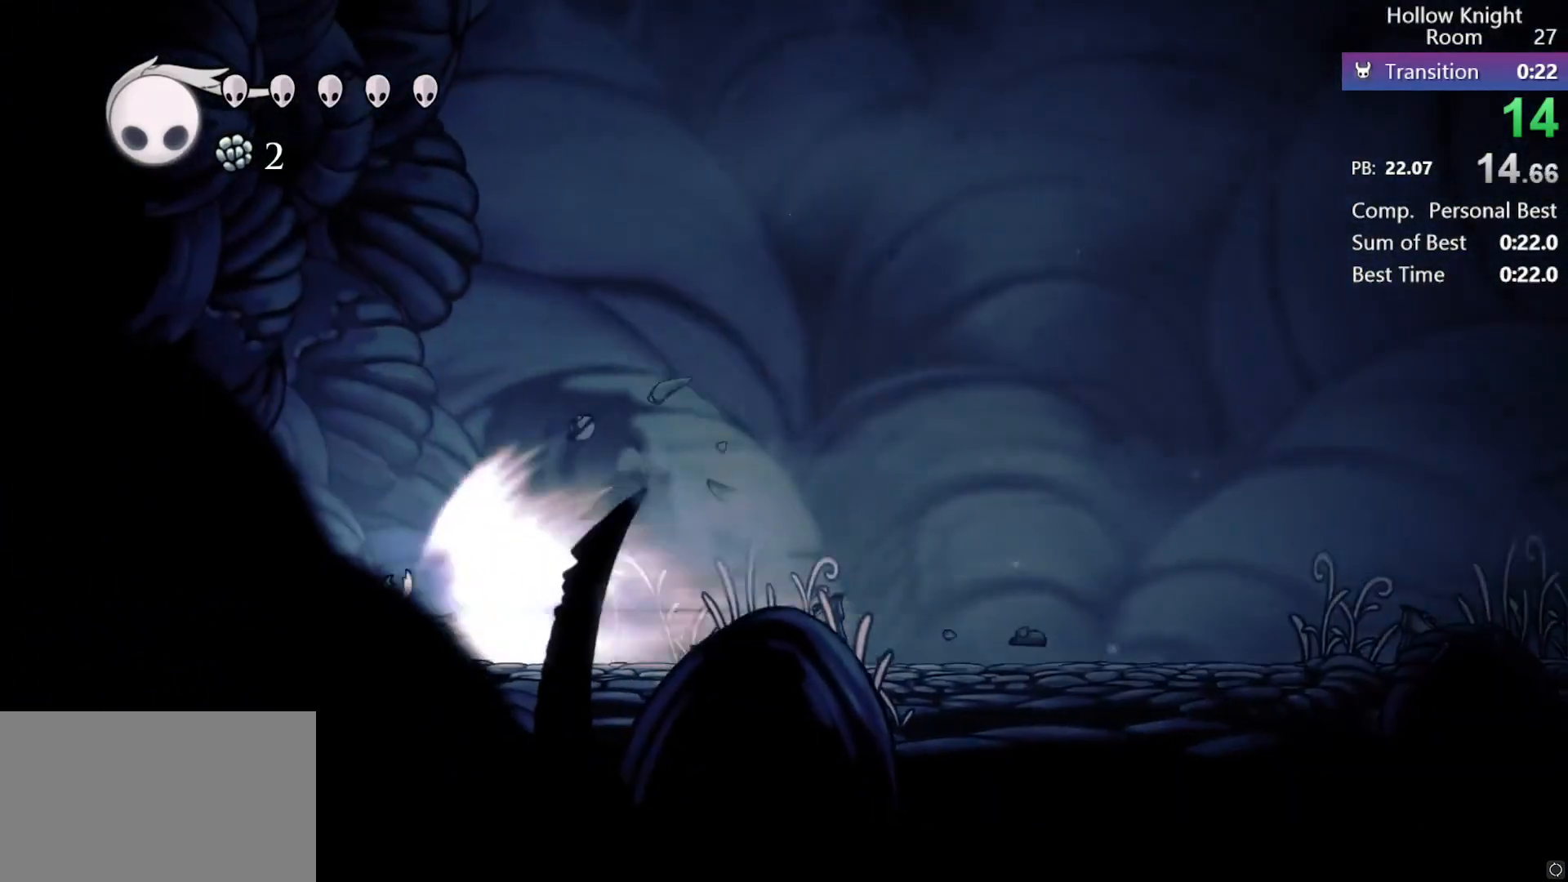
{"buttons": ["DPAD_LEFT"], "events": [[283, "L2", "down"], [433, "L2", "up"], [483, "DPAD_LEFT", "down"]]}
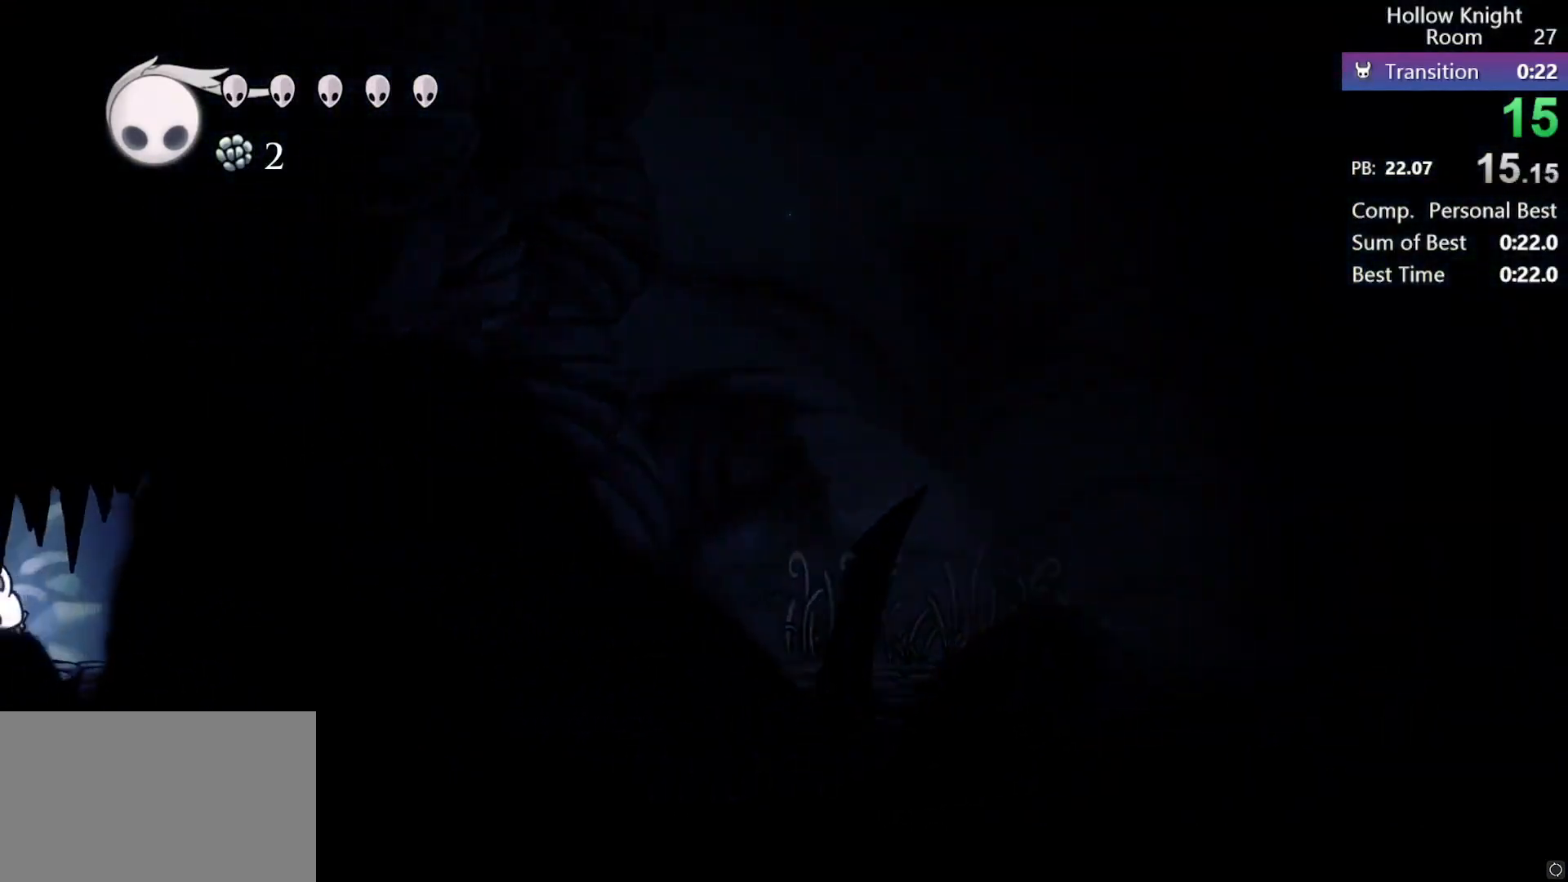
{"buttons": ["CROSS", "DPAD_LEFT"], "events": [[383, "CROSS", "down"]]}
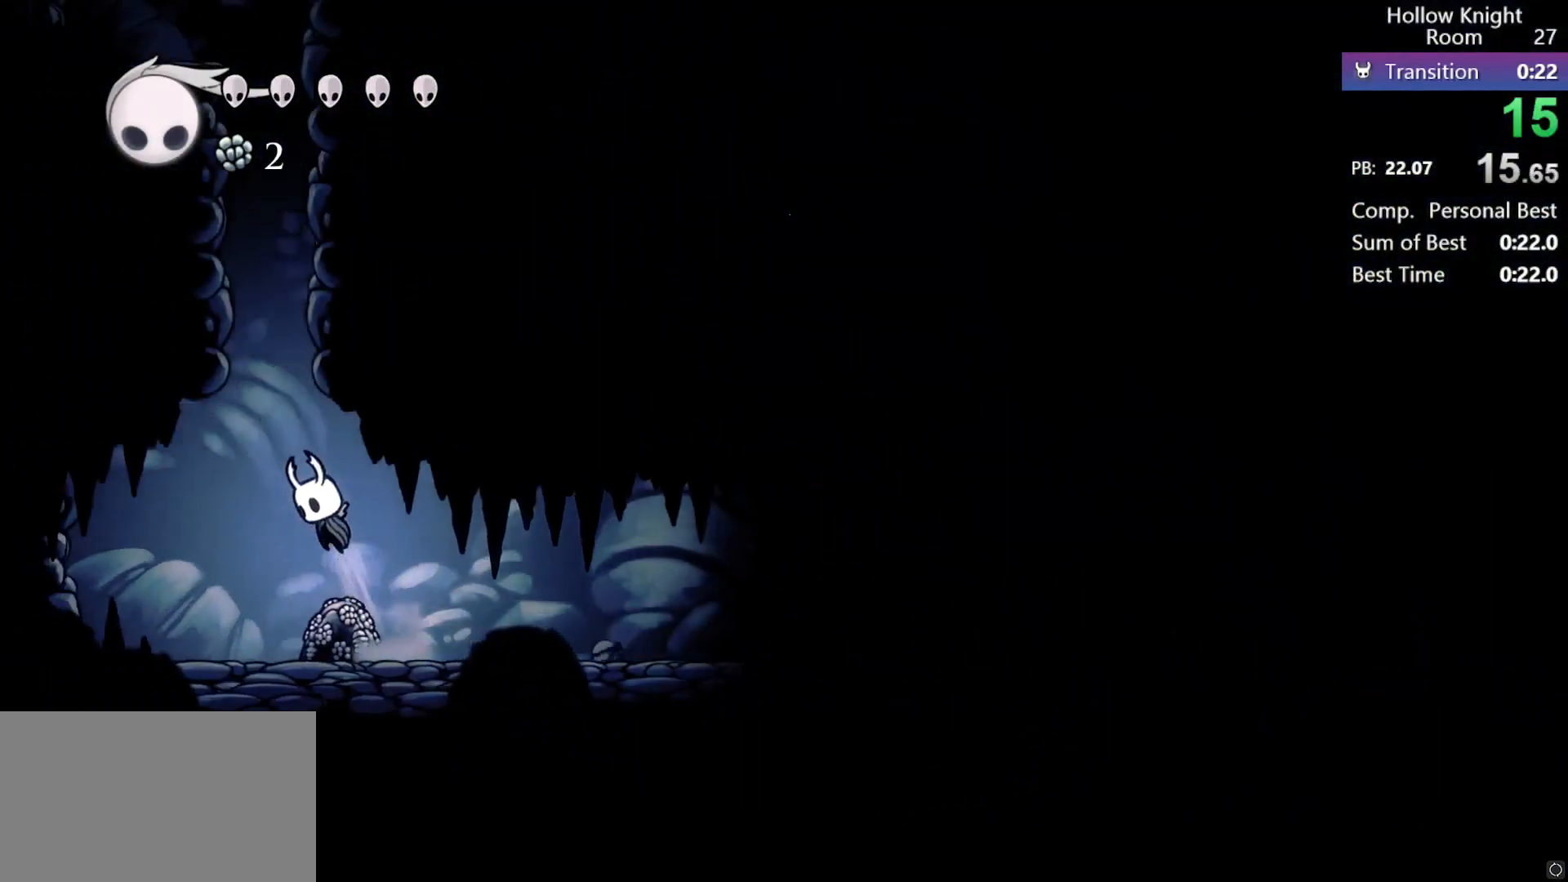
{"buttons": ["CROSS", "DPAD_RIGHT"], "events": [[167, "DPAD_DOWN", "down"], [167, "DPAD_LEFT", "up"], [200, "DPAD_RIGHT", "down"], [217, "DPAD_DOWN", "up"], [333, "CROSS", "up"], [367, "CROSS", "down"]]}
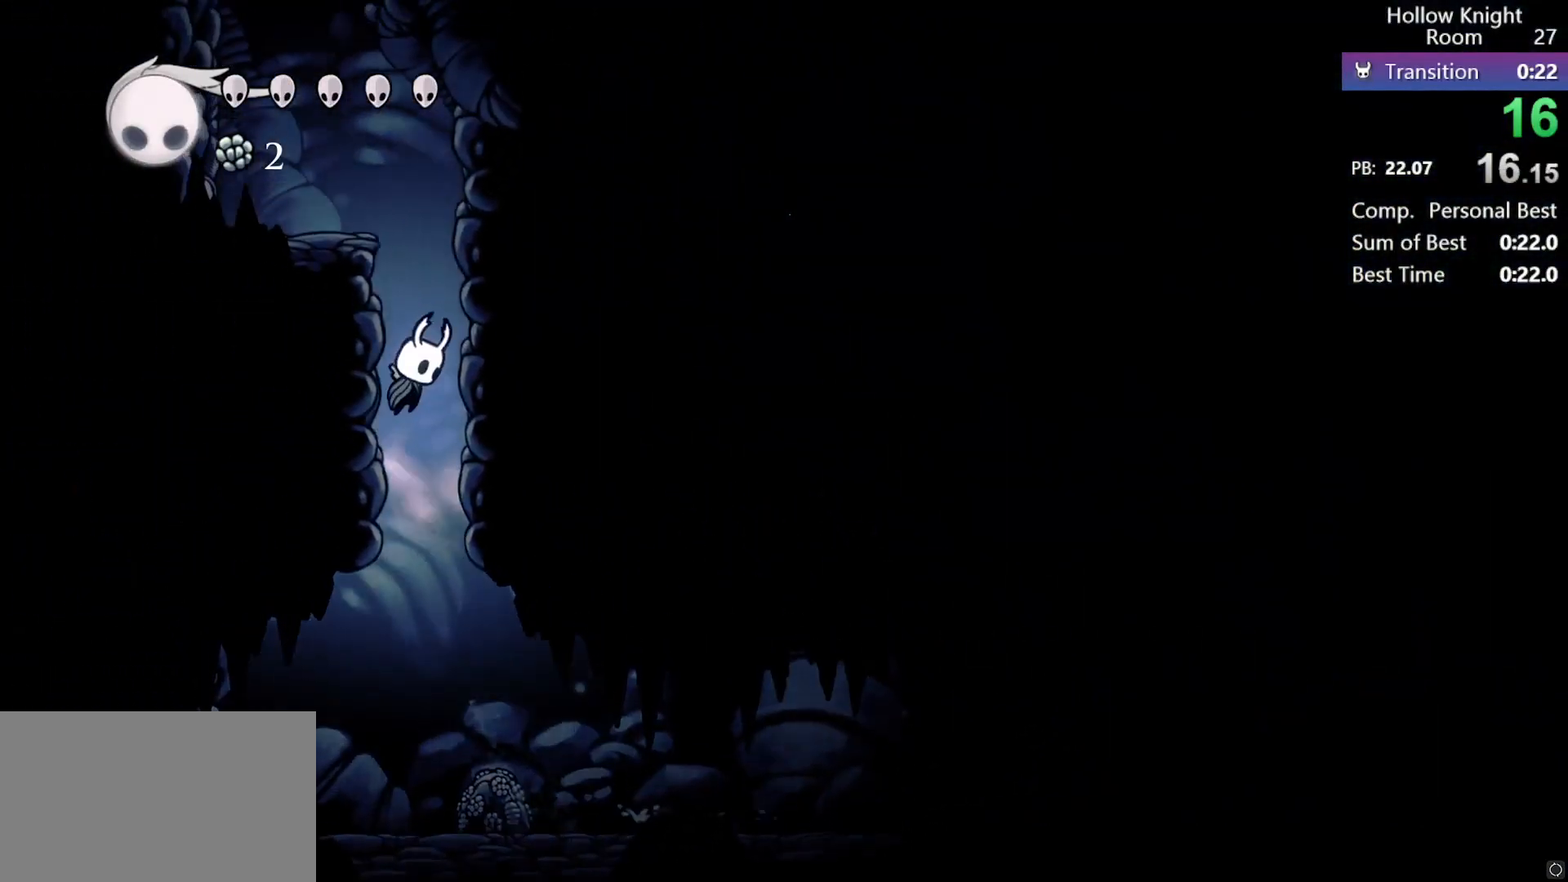
{"buttons": ["CROSS", "DPAD_RIGHT"], "events": [[183, "CROSS", "up"], [200, "DPAD_DOWN", "down"], [217, "CROSS", "down"], [217, "DPAD_RIGHT", "up"], [233, "DPAD_DOWN", "up"], [233, "DPAD_LEFT", "down"], [433, "DPAD_DOWN", "down"], [433, "DPAD_LEFT", "up"], [450, "DPAD_RIGHT", "down"], [467, "DPAD_DOWN", "up"]]}
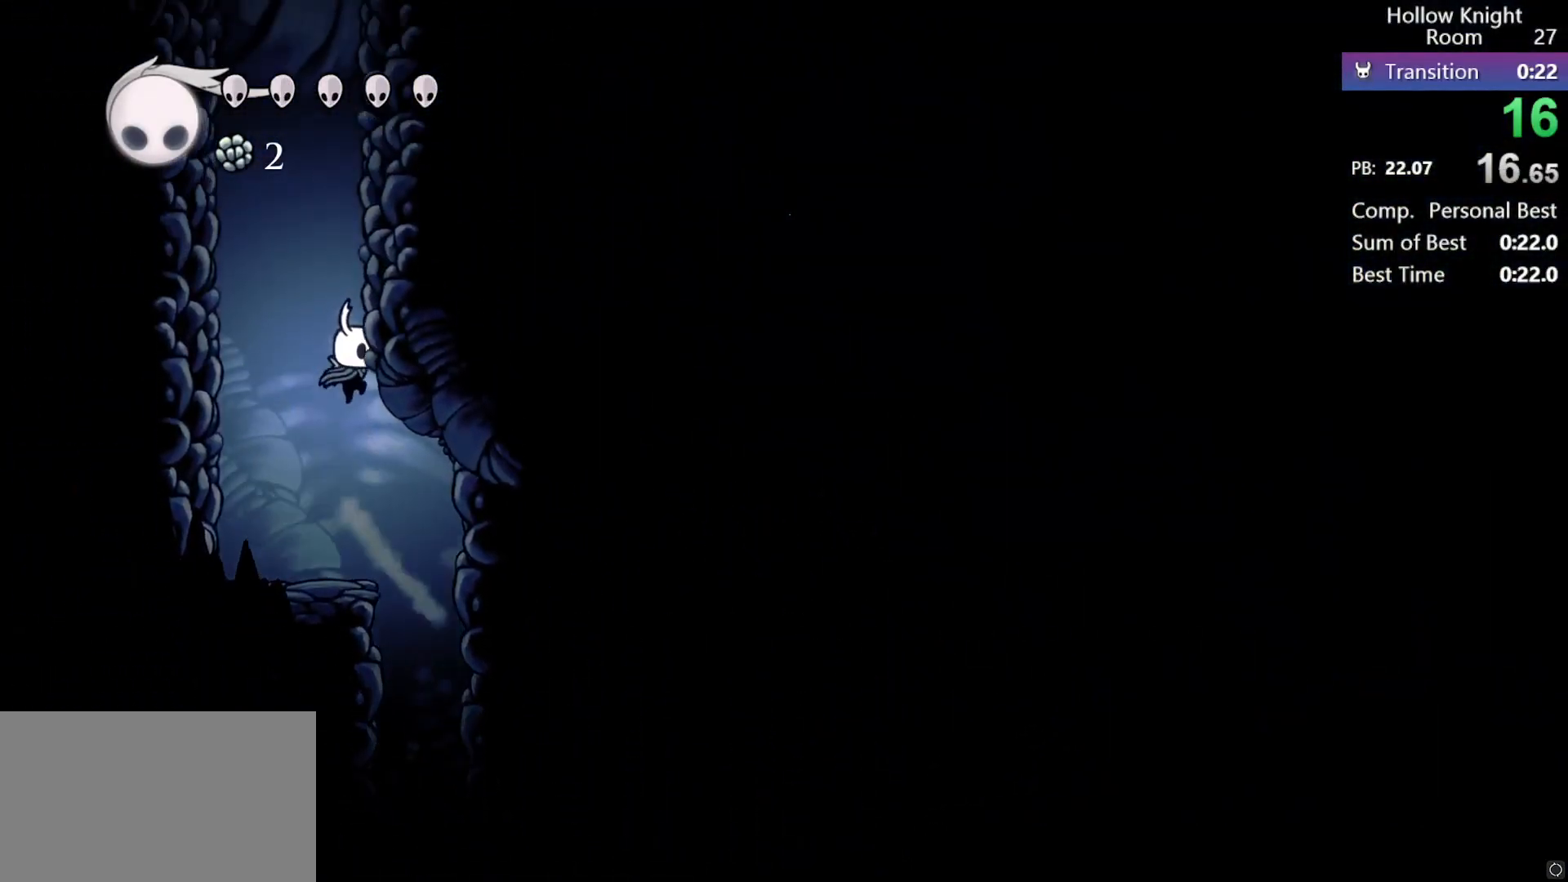
{"buttons": ["CROSS", "DPAD_DOWN", "DPAD_RIGHT"], "events": [[67, "DPAD_DOWN", "down"], [100, "DPAD_DOWN", "up"], [150, "DPAD_DOWN", "down"], [467, "CROSS", "up"], [500, "CROSS", "down"]]}
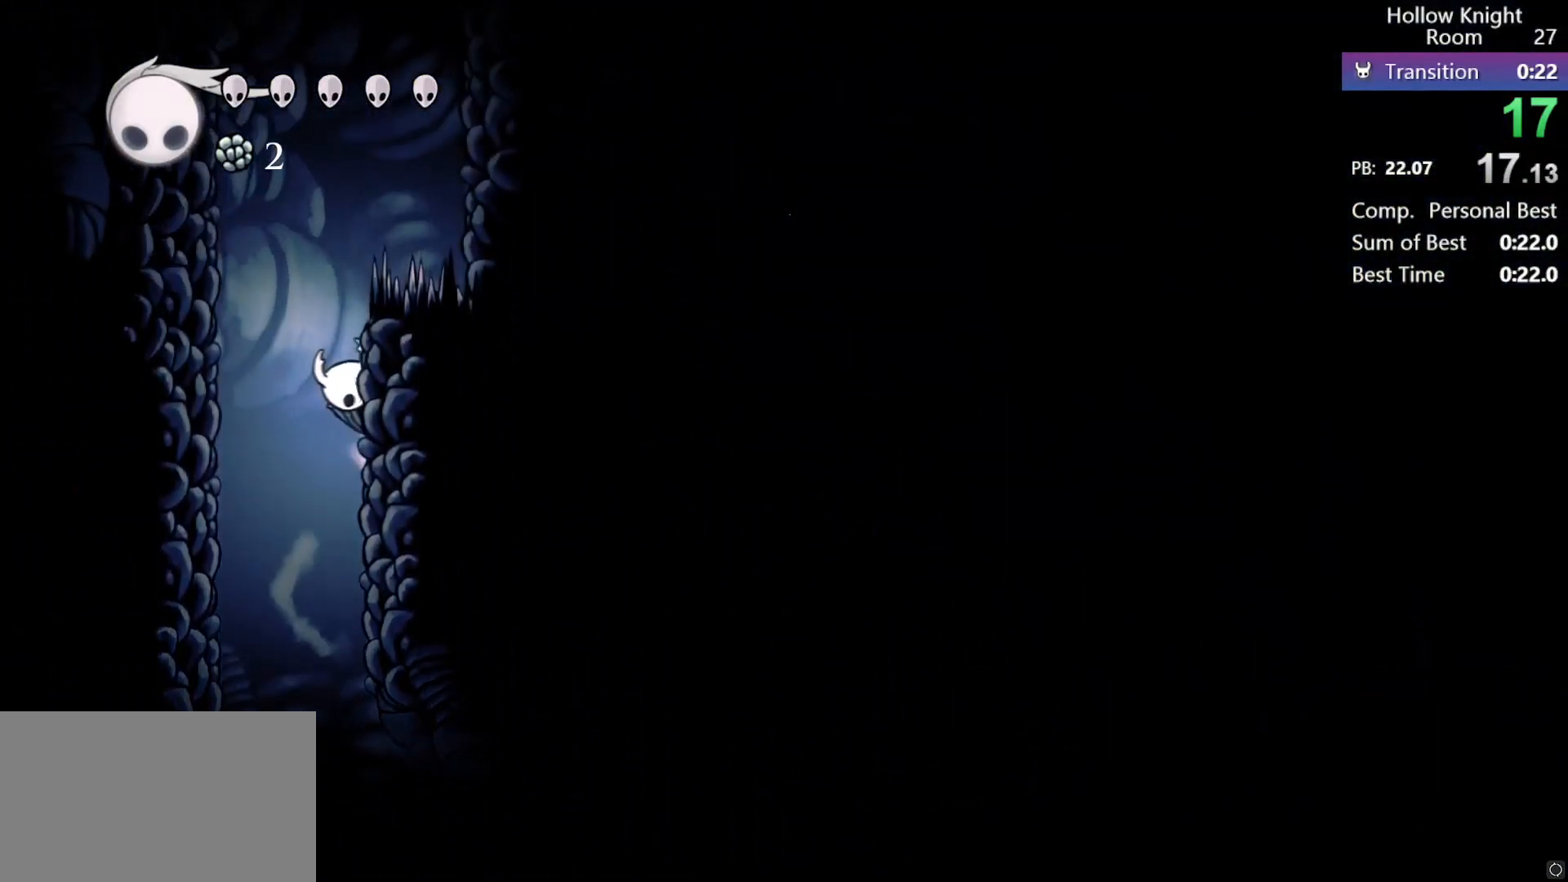
{"buttons": ["CROSS", "DPAD_DOWN", "DPAD_RIGHT"], "events": [[300, "SQUARE", "down"], [467, "SQUARE", "up"]]}
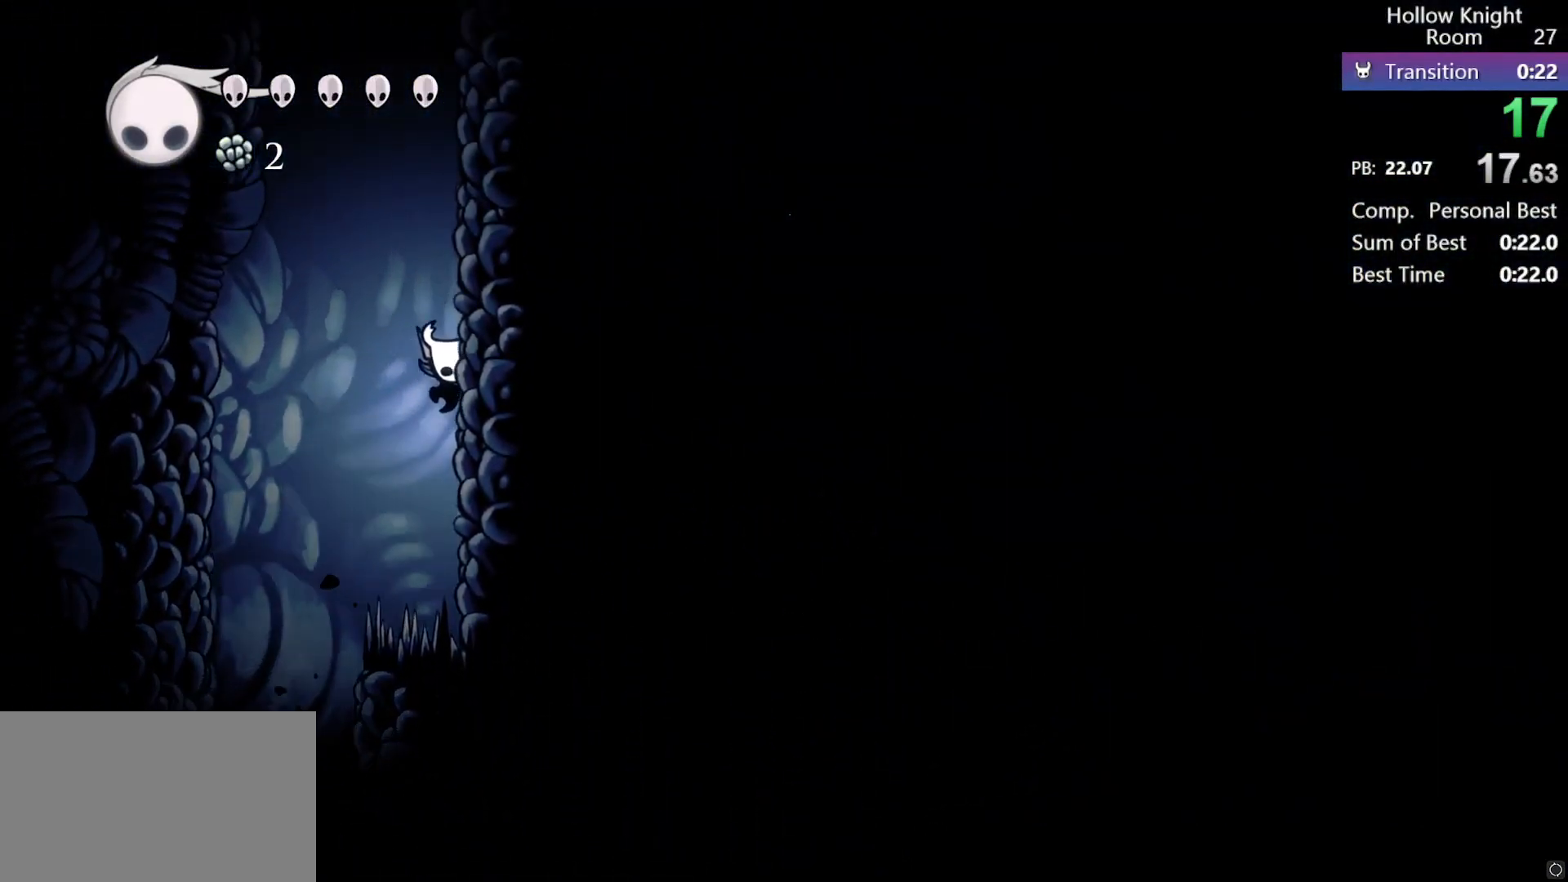
{"buttons": ["CROSS", "DPAD_DOWN", "DPAD_RIGHT"], "events": [[67, "CROSS", "up"], [117, "CROSS", "down"], [417, "CROSS", "up"], [450, "CROSS", "down"]]}
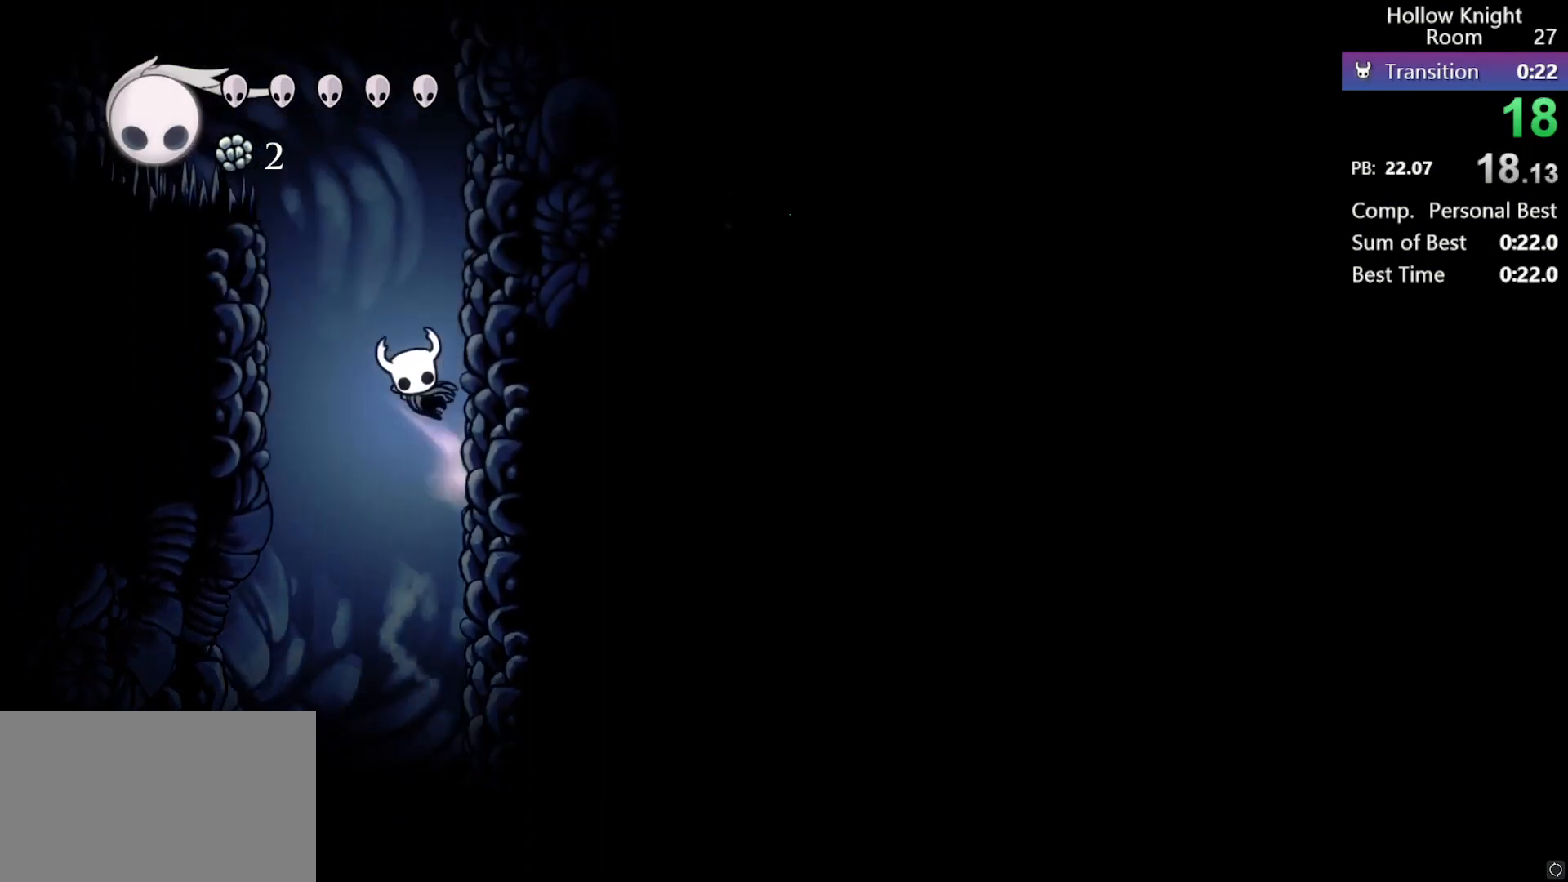
{"buttons": ["CROSS", "DPAD_DOWN", "DPAD_RIGHT"], "events": [[283, "CROSS", "up"], [317, "CROSS", "down"], [400, "DPAD_RIGHT", "up"], [417, "DPAD_LEFT", "down"], [483, "DPAD_LEFT", "up"], [483, "DPAD_RIGHT", "down"]]}
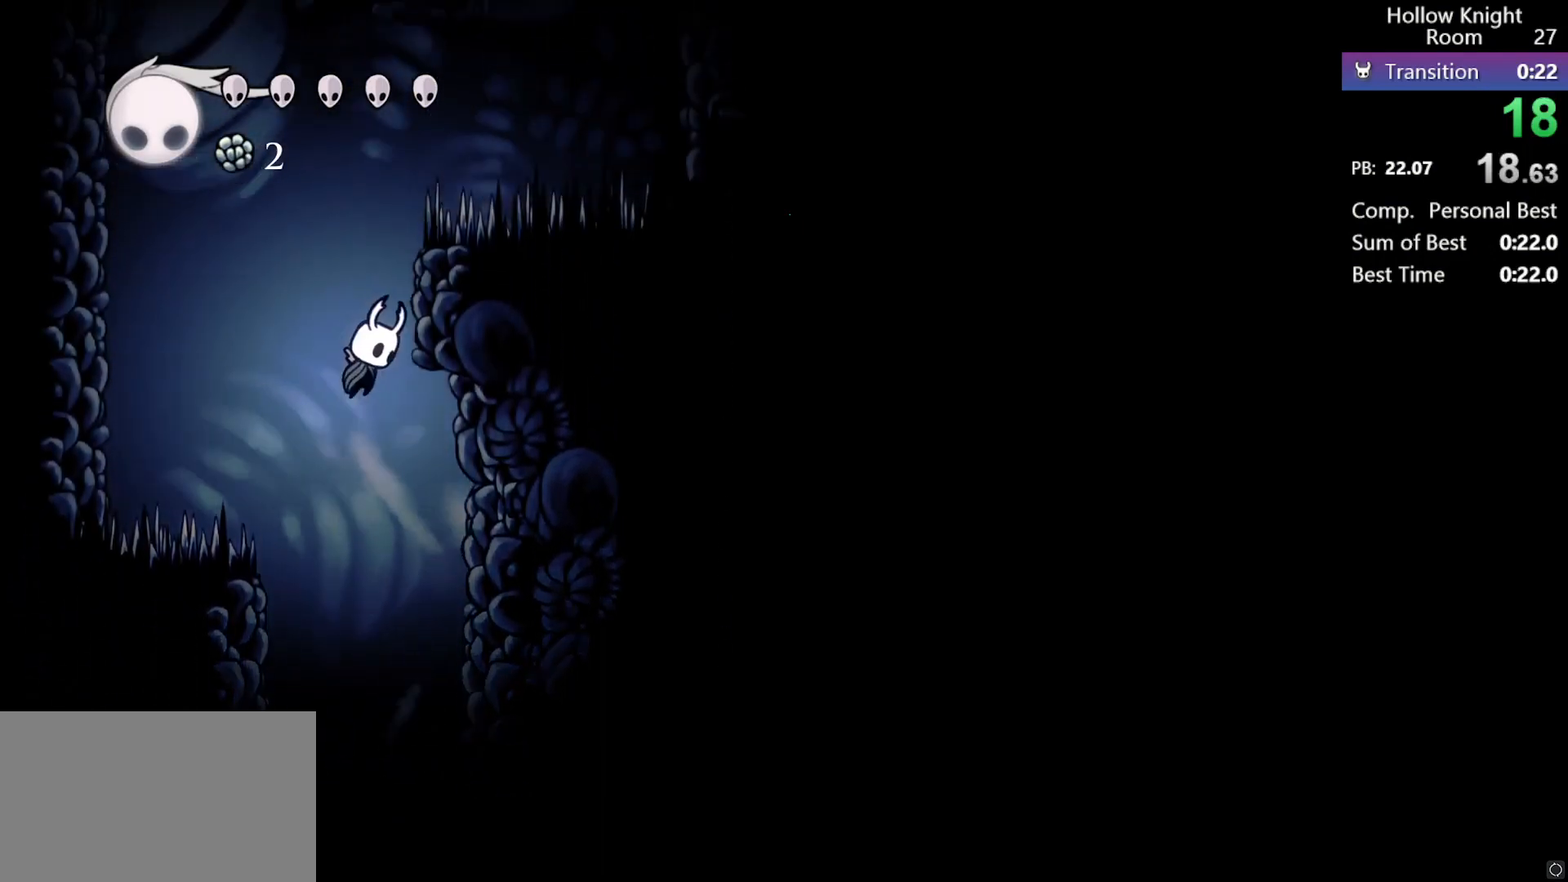
{"buttons": ["CROSS", "DPAD_RIGHT"], "events": [[17, "DPAD_DOWN", "up"], [50, "DPAD_DOWN", "down"], [167, "CROSS", "up"], [217, "CROSS", "down"], [267, "DPAD_LEFT", "down"], [267, "DPAD_RIGHT", "up"], [300, "DPAD_DOWN", "up"], [367, "DPAD_LEFT", "up"], [417, "DPAD_RIGHT", "down"]]}
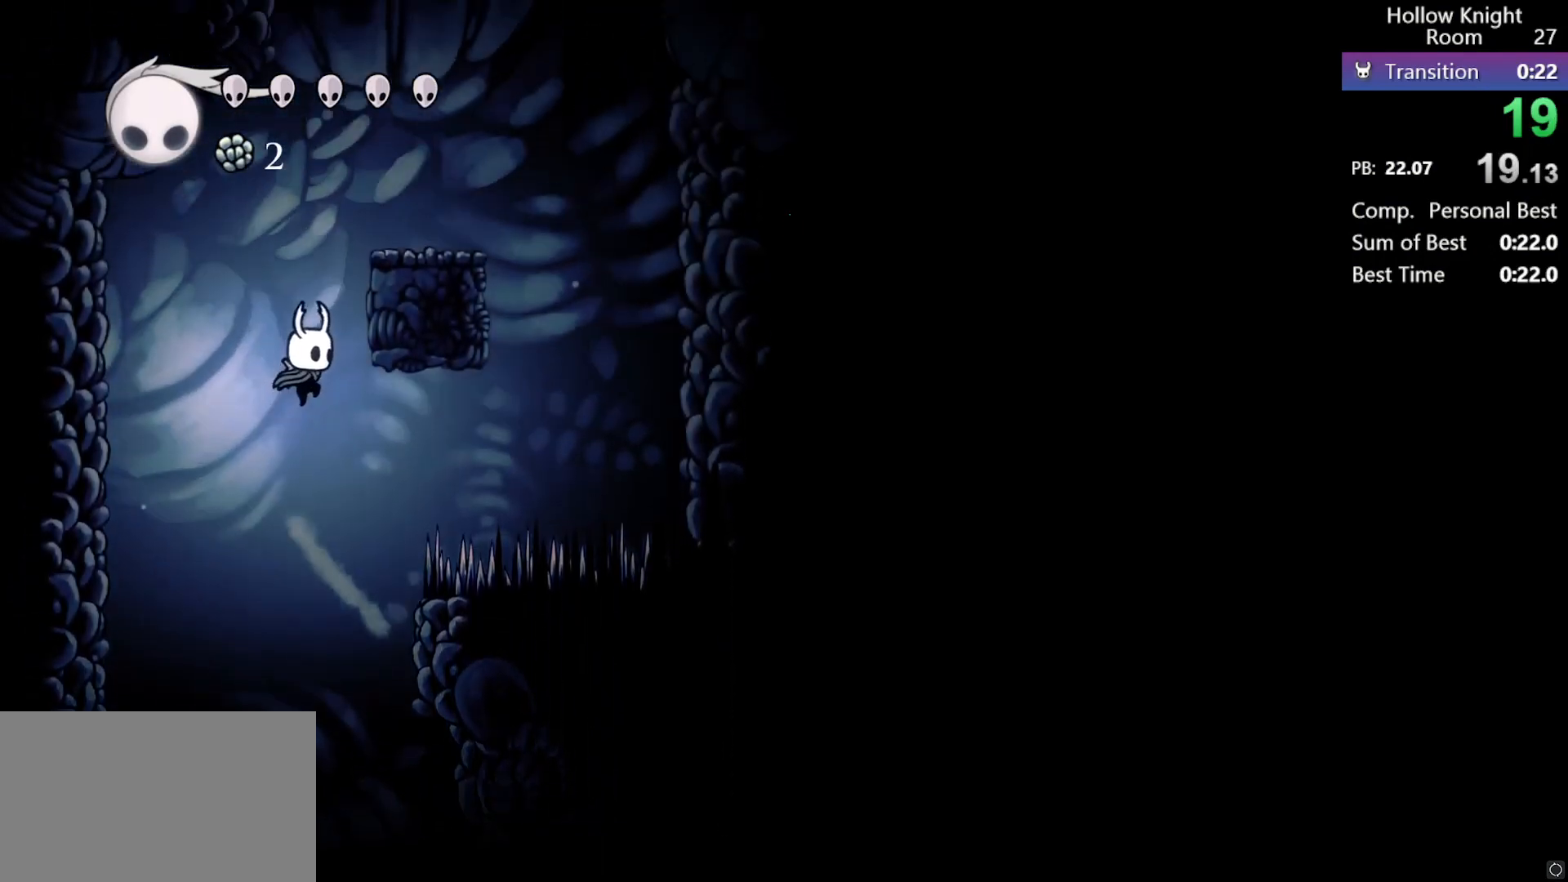
{"buttons": ["CROSS", "R2"], "events": [[67, "DPAD_DOWN", "down"], [150, "CROSS", "up"], [183, "CROSS", "down"], [383, "DPAD_DOWN", "up"], [433, "CROSS", "up"], [450, "DPAD_RIGHT", "up"], [467, "CROSS", "down"], [483, "R2", "down"]]}
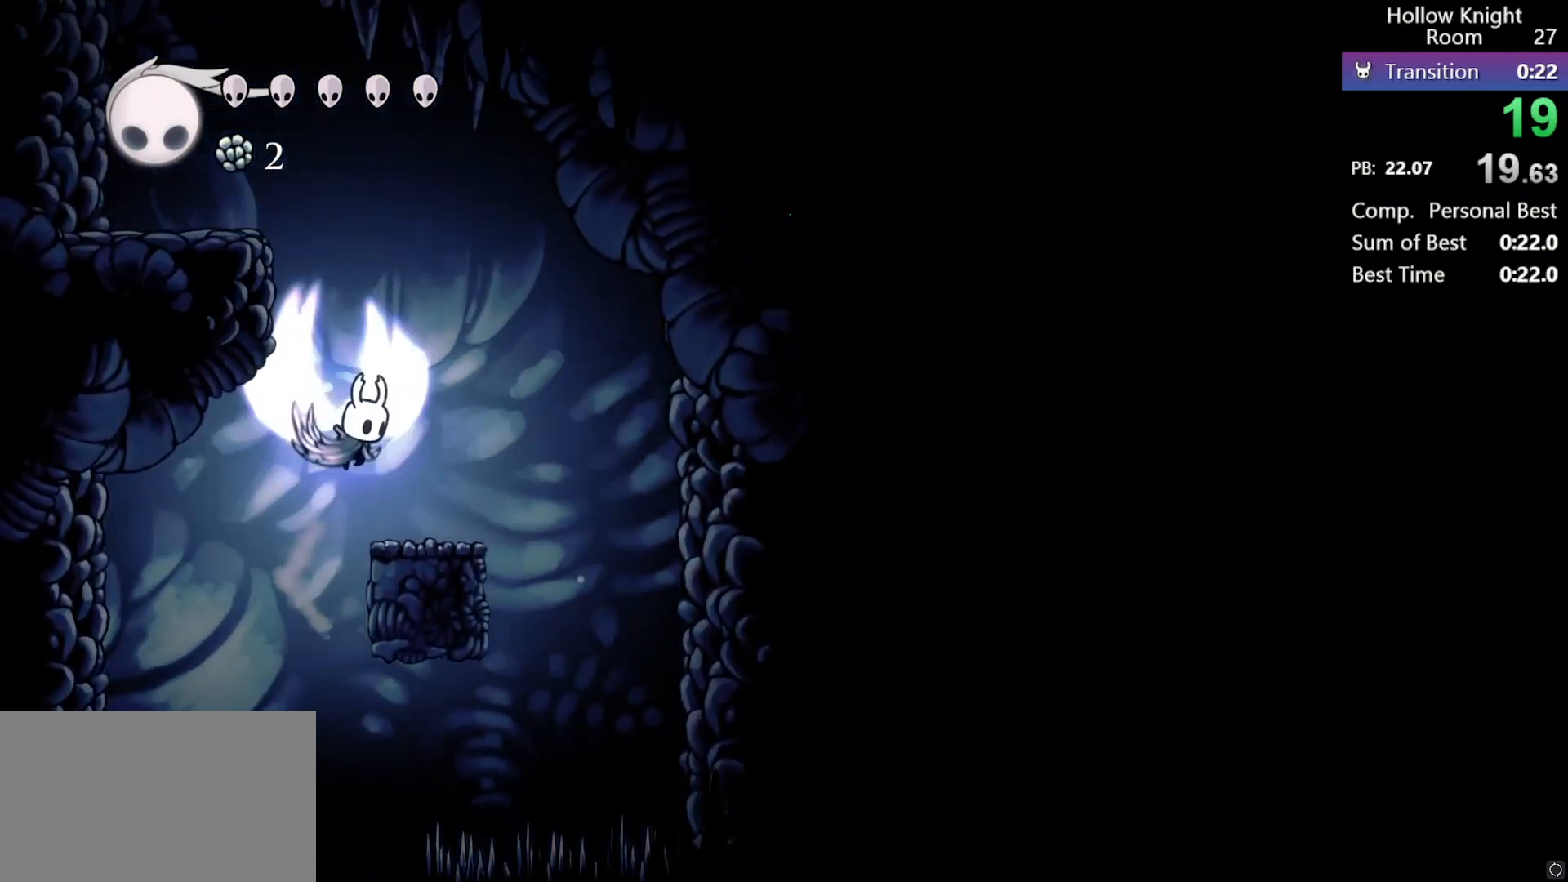
{"buttons": ["CROSS", "DPAD_LEFT"], "events": [[50, "R2", "up"], [100, "DPAD_LEFT", "down"], [283, "CROSS", "up"], [333, "CROSS", "down"]]}
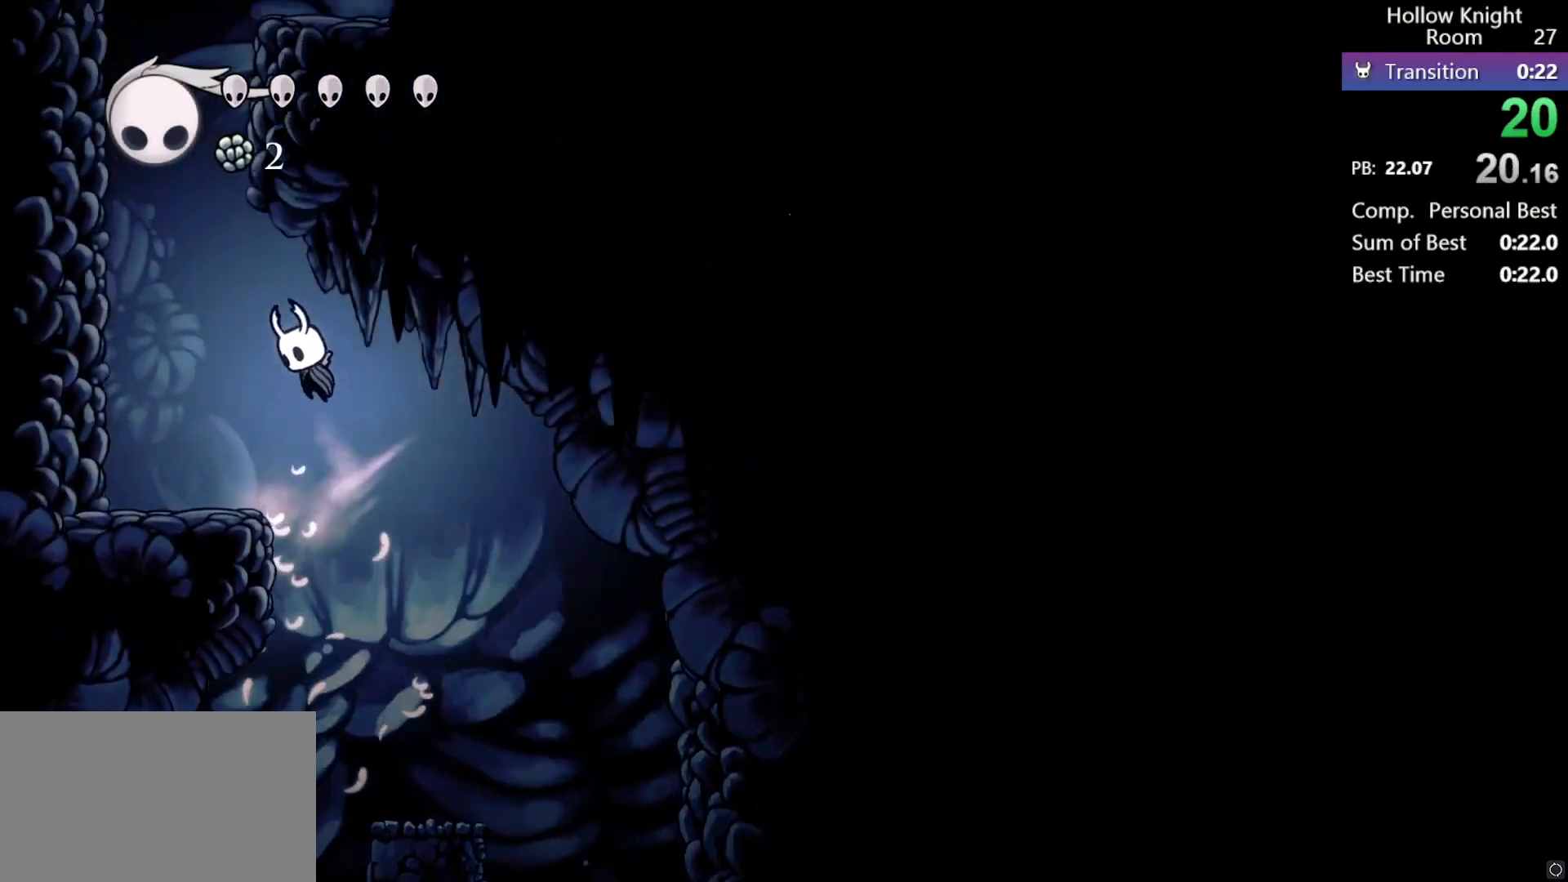
{"buttons": ["CROSS", "DPAD_LEFT"], "events": [[133, "CROSS", "up"], [167, "R2", "down"], [317, "R2", "up"], [400, "CROSS", "down"]]}
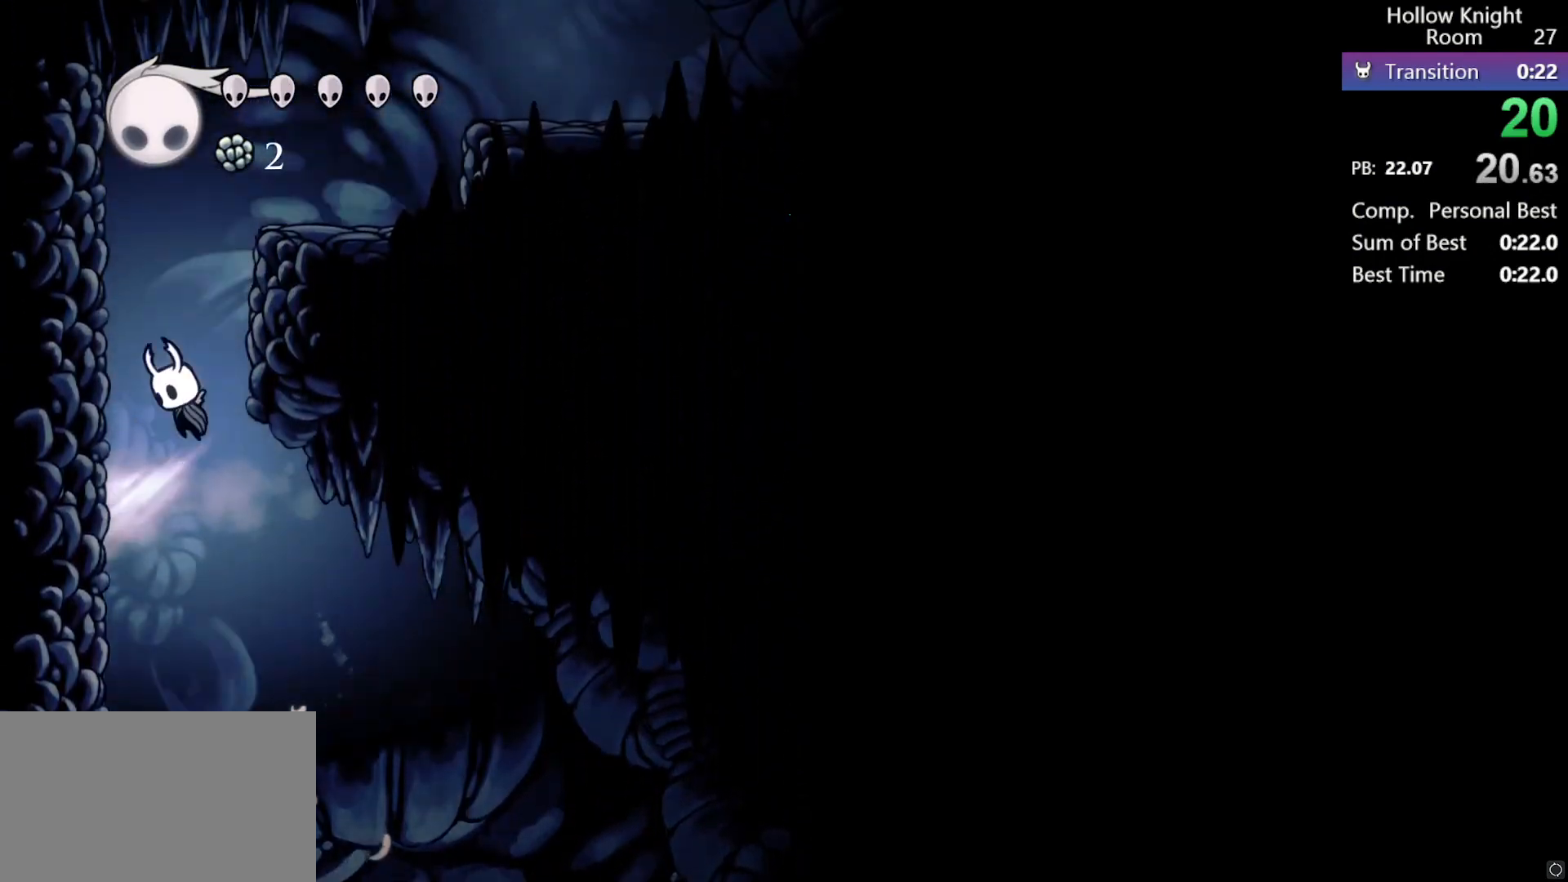
{"buttons": ["CROSS", "DPAD_DOWN", "DPAD_RIGHT"], "events": [[233, "CROSS", "up"], [250, "CROSS", "down"], [250, "DPAD_DOWN", "down"], [267, "DPAD_LEFT", "up"], [283, "DPAD_RIGHT", "down"]]}
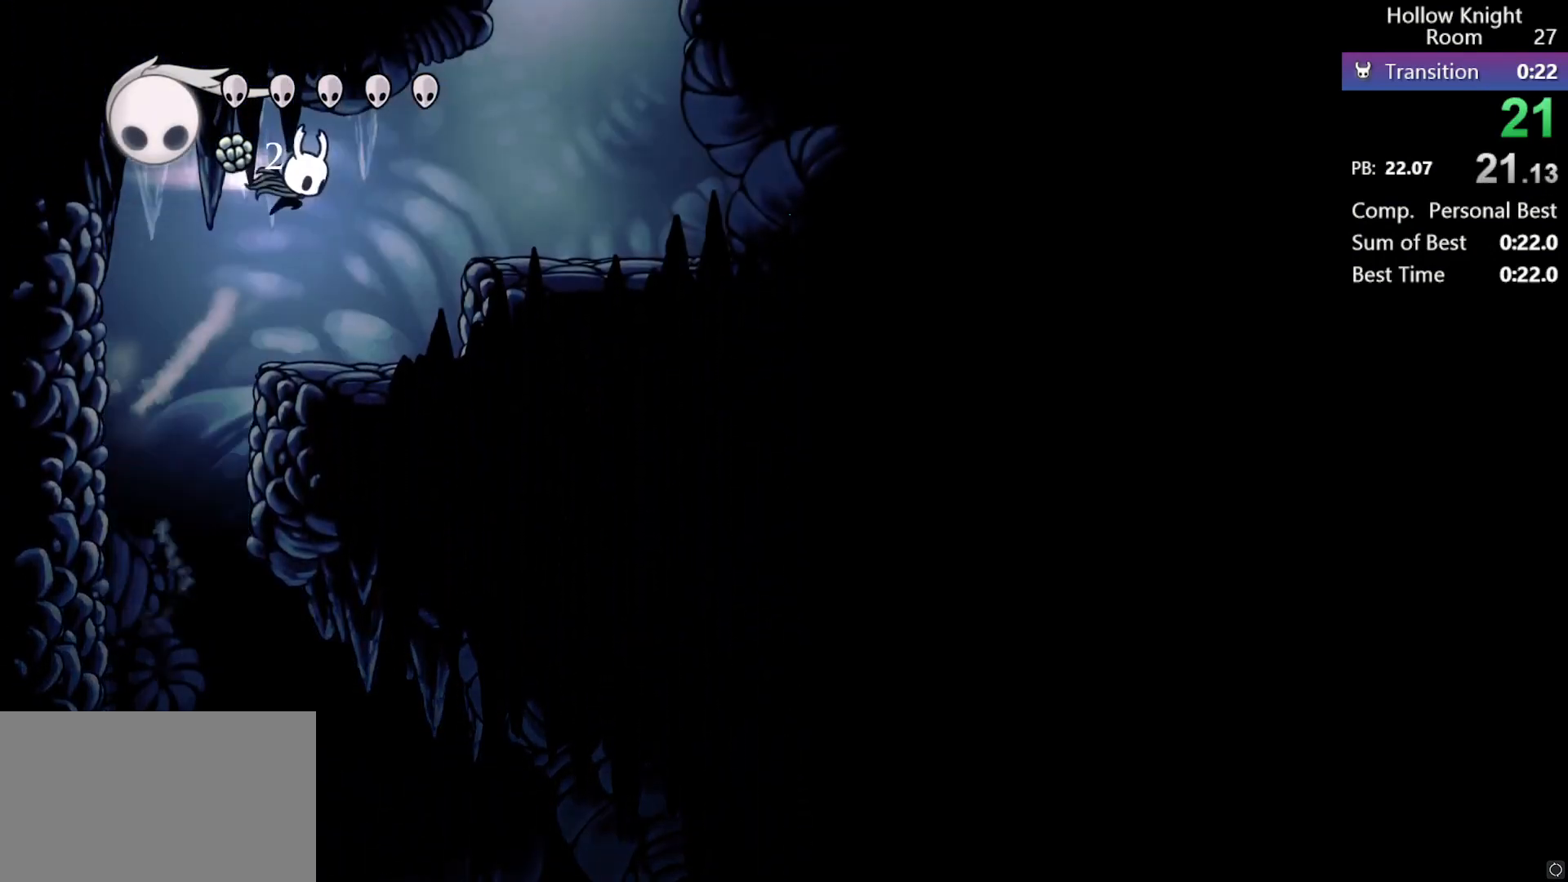
{"buttons": ["CROSS"], "events": [[33, "CROSS", "up"], [33, "R2", "down"], [150, "R2", "up"], [183, "DPAD_DOWN", "up"], [233, "CROSS", "down"], [250, "DPAD_RIGHT", "up"]]}
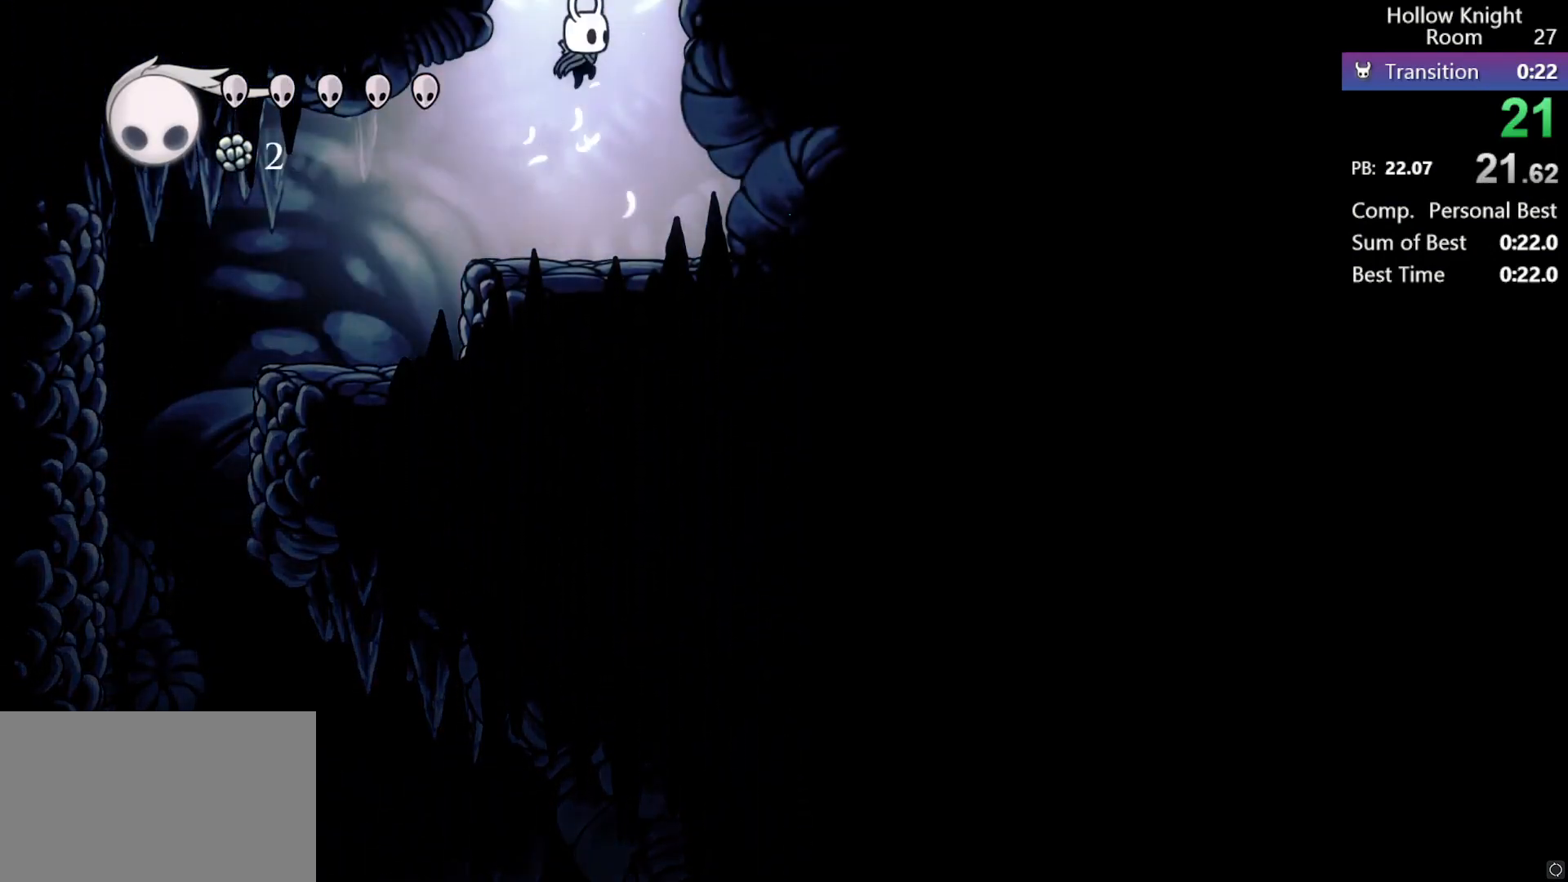
{"buttons": [], "events": [[300, "CROSS", "up"]]}